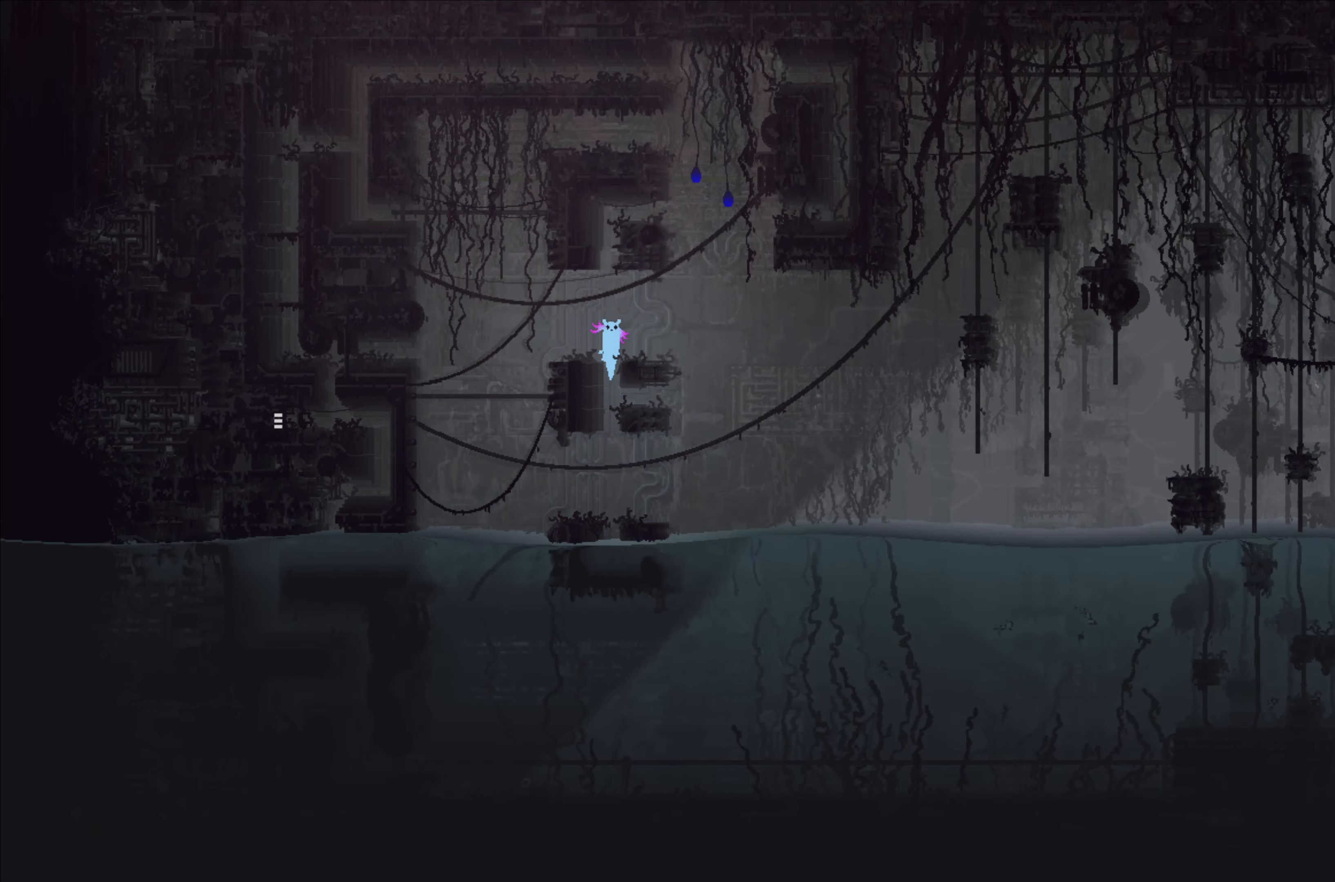
Gameplay with a controller (Xbox layout); each line is a JSON object with the inputs held at the frame after it. "events" lists button and stick changes between this image and that frame as [ms after this image, input, new state], when the widget could be followed in between. Not read: right_stick.
{"buttons": [], "left_stick": "up-left", "events": [[50, "A", "up"], [466, "left_stick", "up-left"]]}
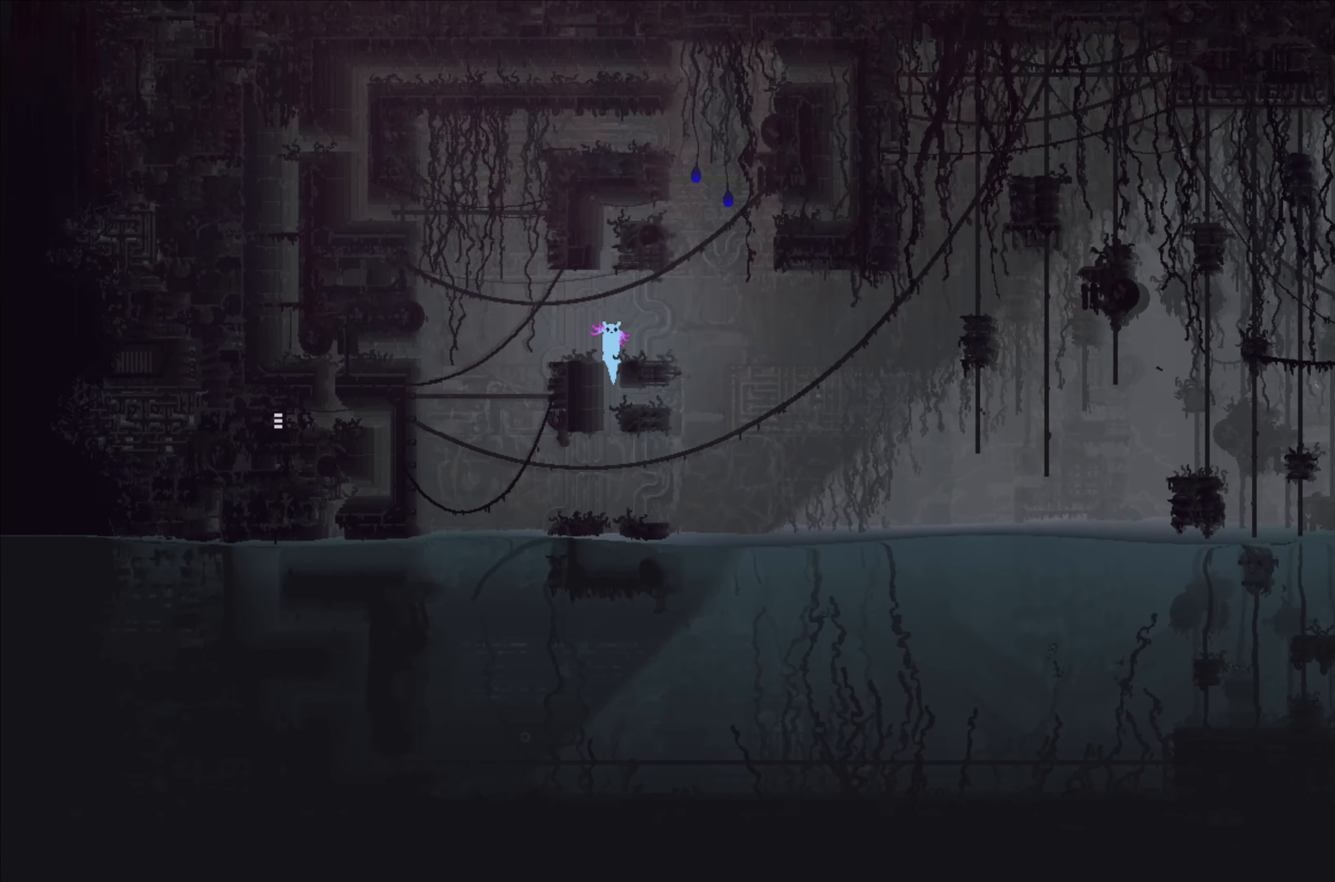
{"buttons": [], "left_stick": "right", "events": [[267, "left_stick", "center"], [417, "left_stick", "right"]]}
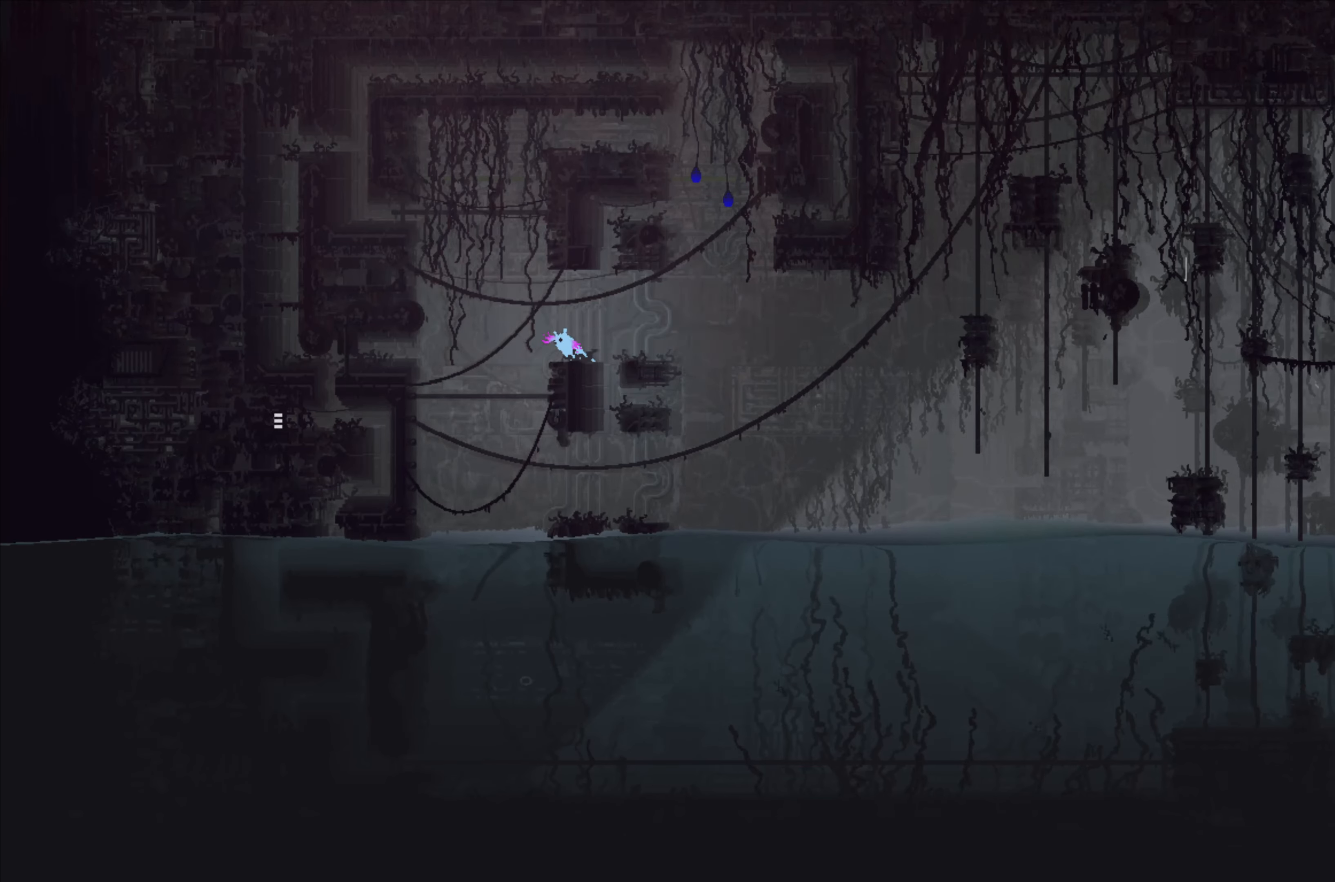
{"buttons": [], "left_stick": "center", "events": [[67, "left_stick", "center"], [267, "left_stick", "right"], [400, "left_stick", "center"]]}
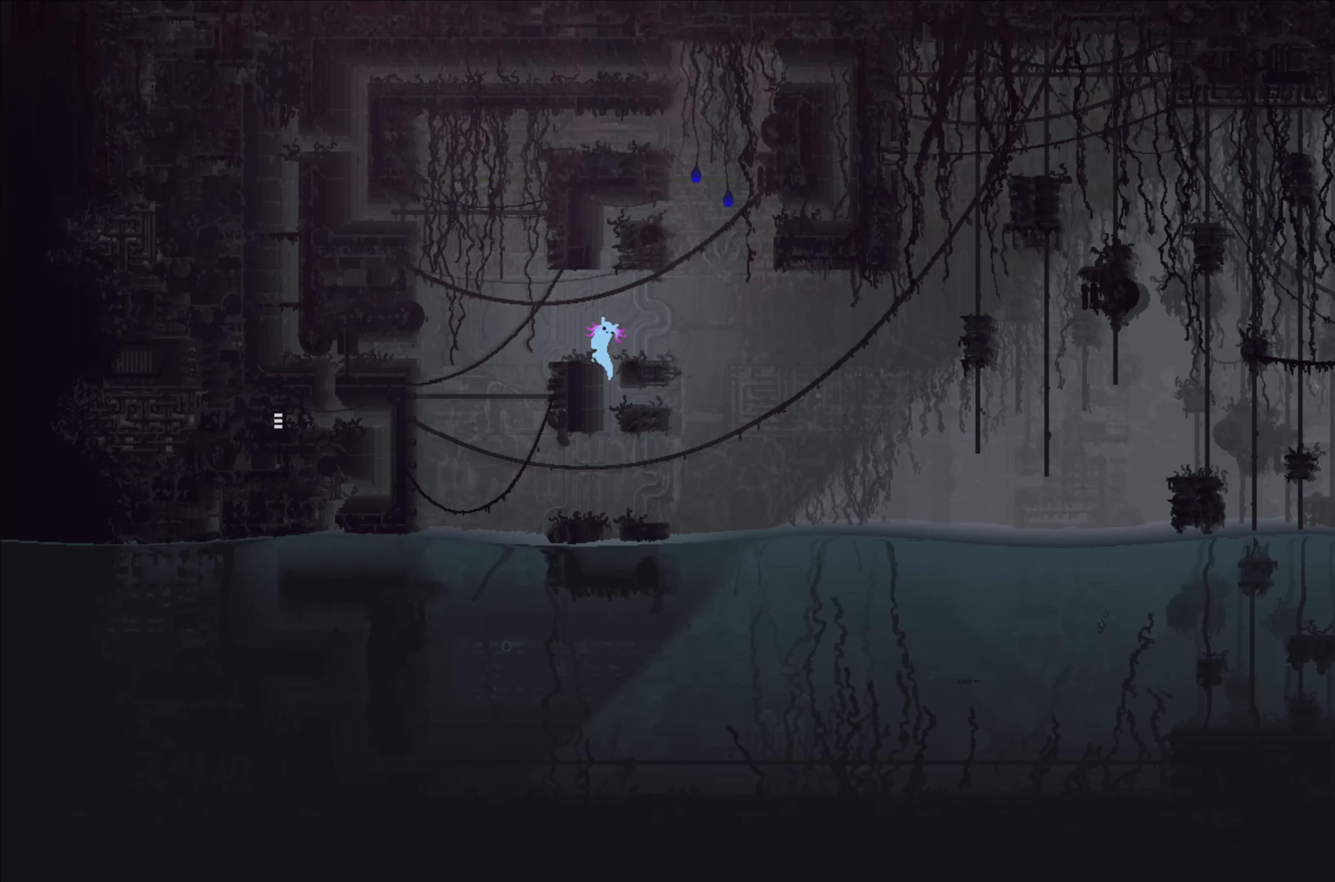
{"buttons": [], "left_stick": "up", "events": [[100, "A", "down"], [267, "left_stick", "up-right"], [383, "left_stick", "up"], [500, "A", "up"]]}
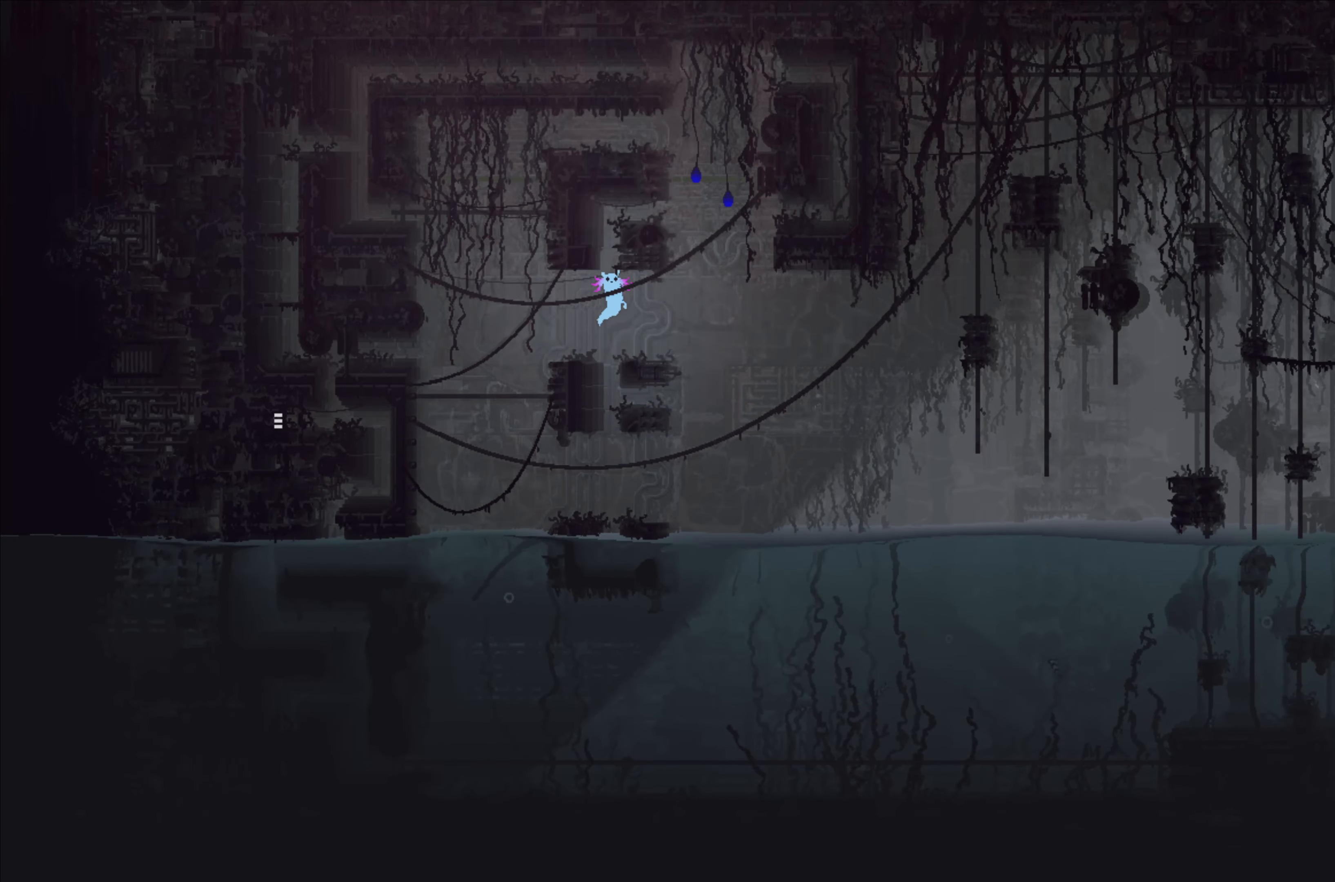
{"buttons": [], "left_stick": "up-right", "events": [[500, "left_stick", "up-right"]]}
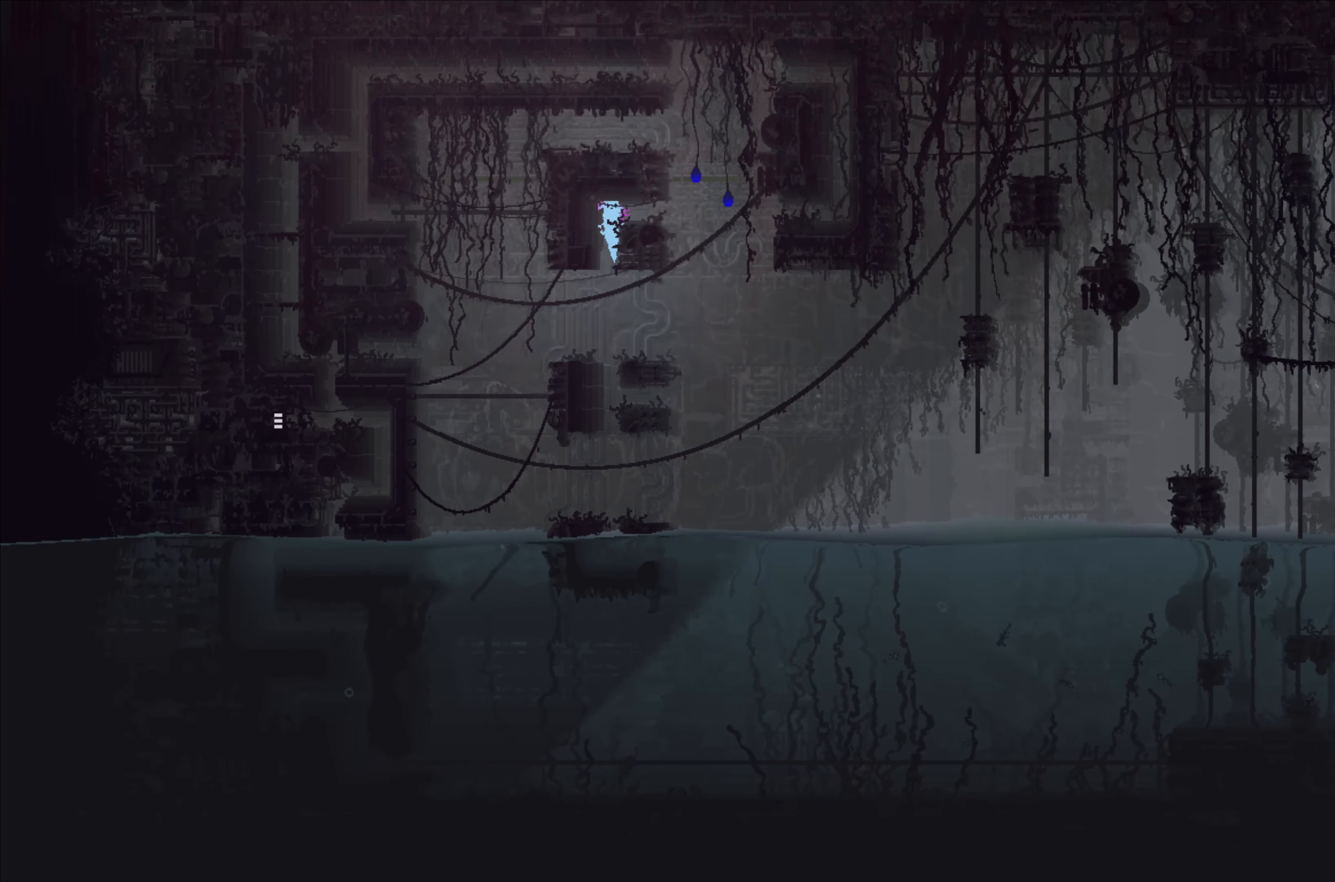
{"buttons": ["X"], "left_stick": "center", "events": [[300, "left_stick", "center"], [433, "X", "down"]]}
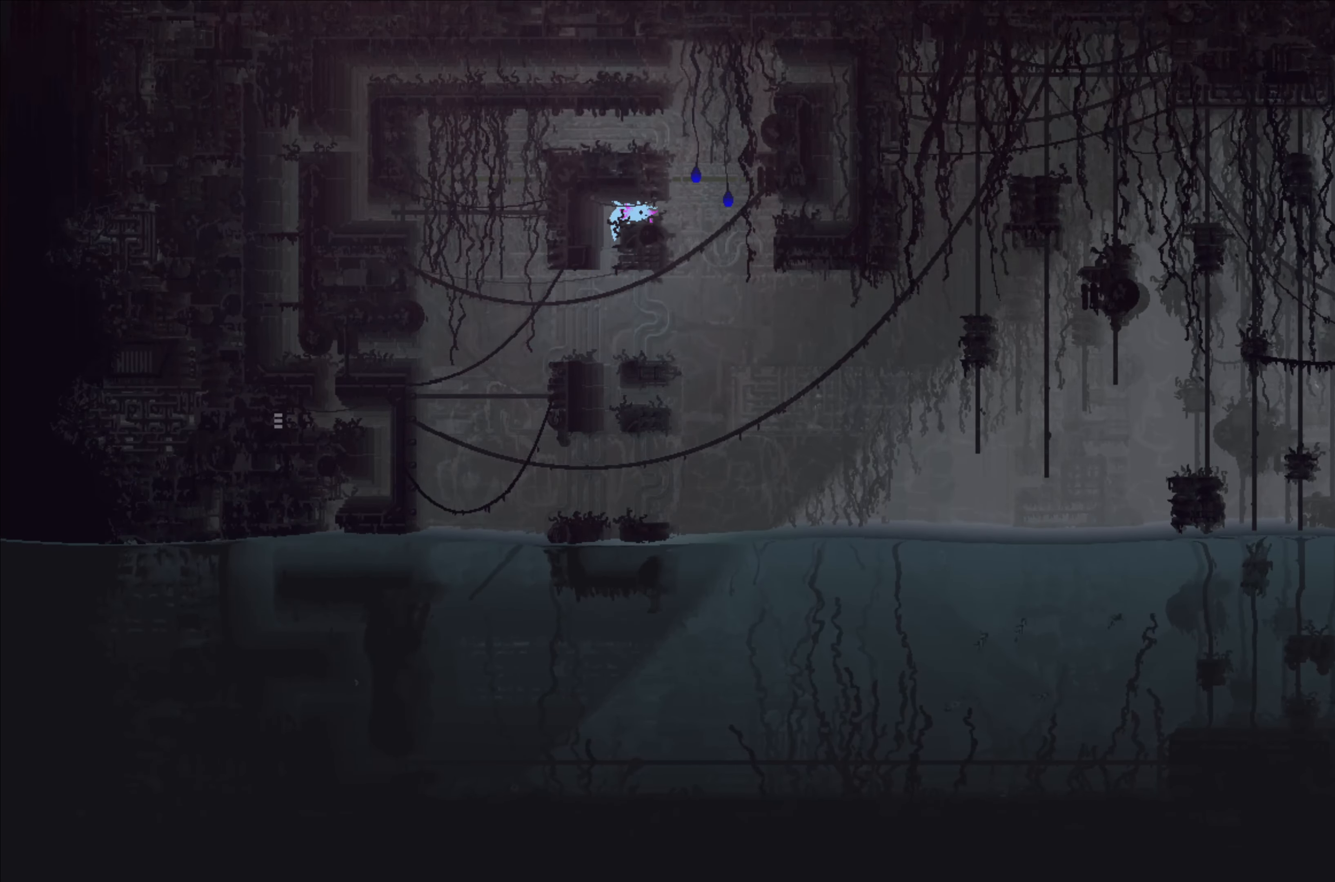
{"buttons": ["X"], "left_stick": "center", "events": [[67, "left_stick", "up-right"], [117, "X", "up"], [250, "left_stick", "center"], [267, "X", "down"]]}
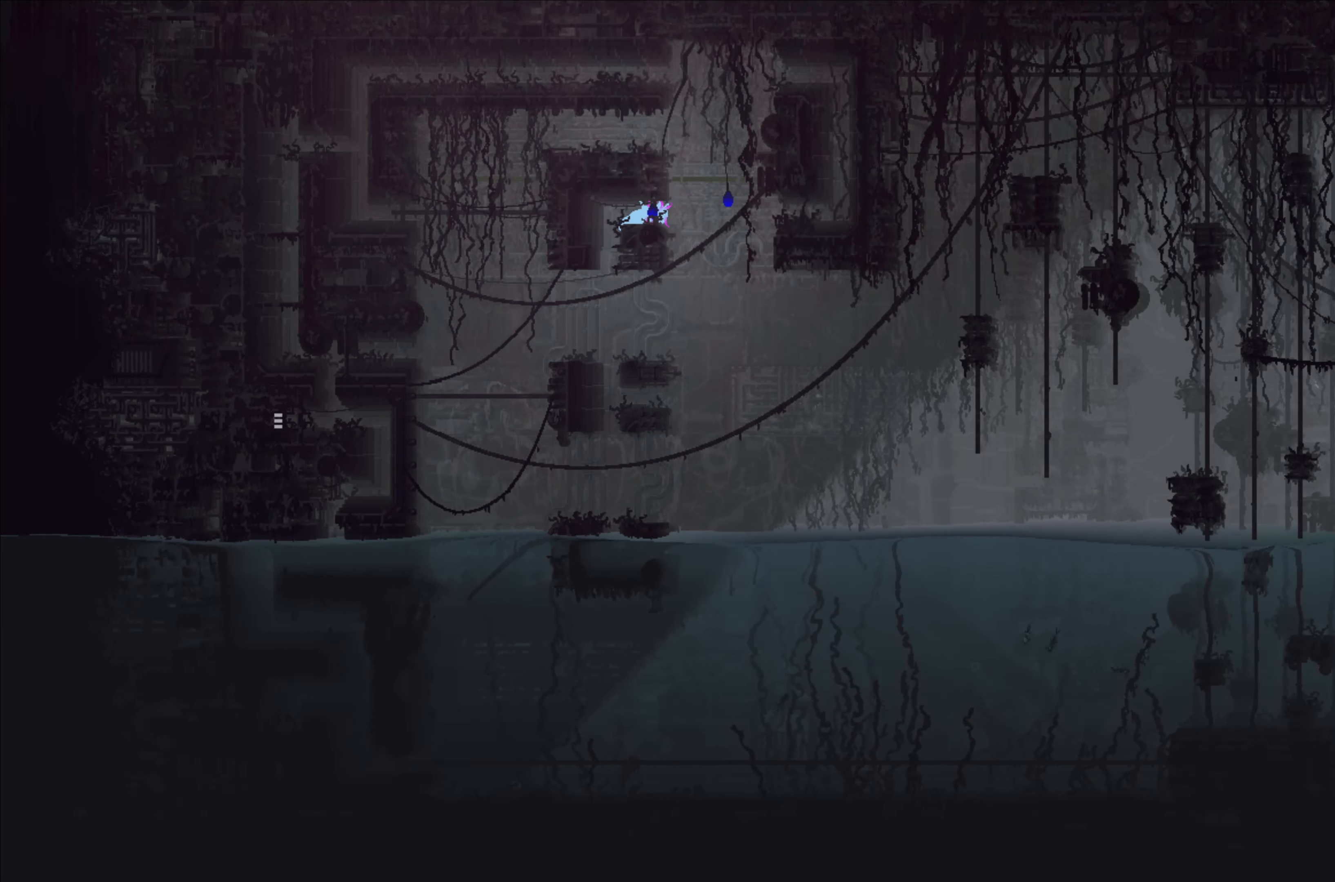
{"buttons": ["X"], "left_stick": "center", "events": []}
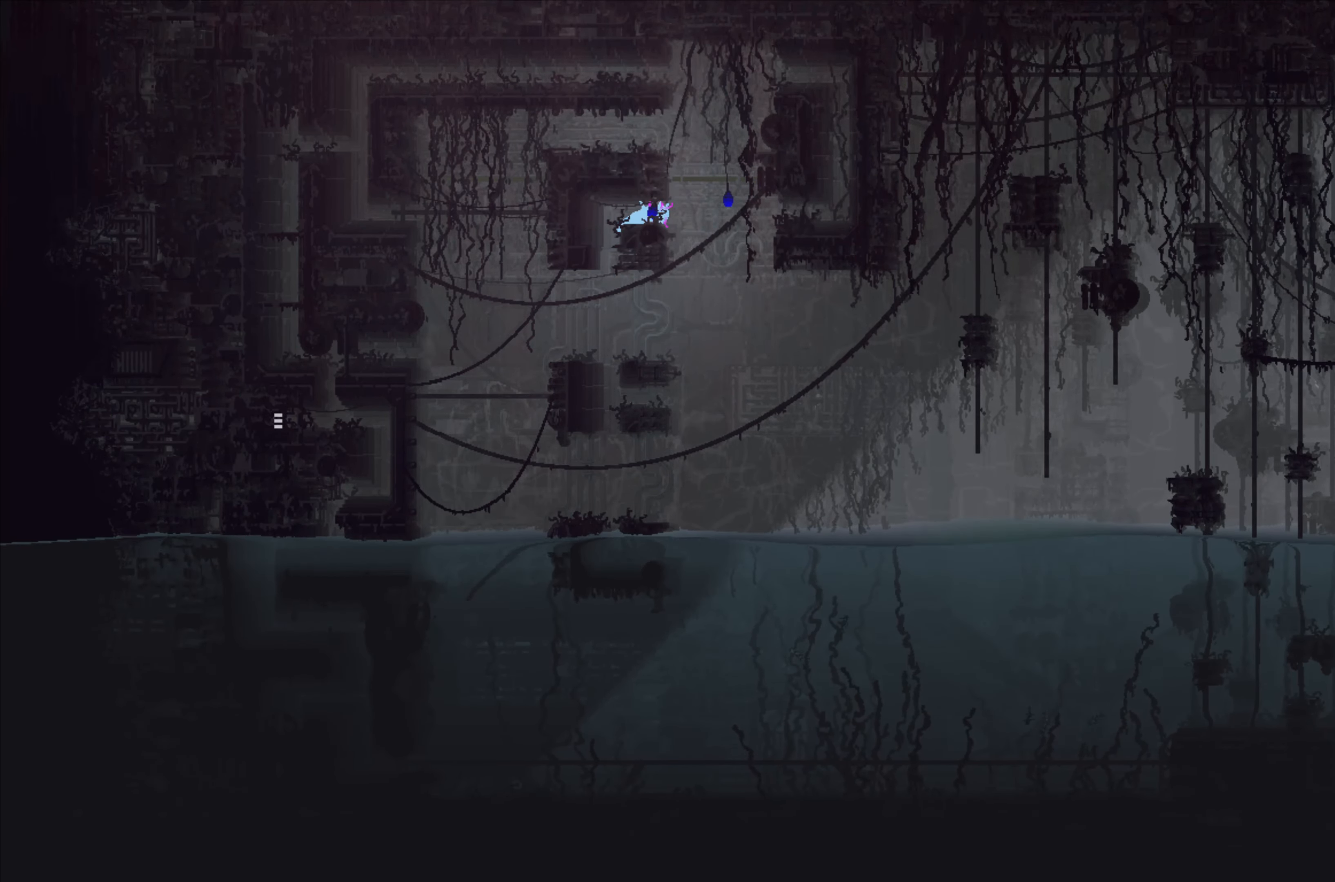
{"buttons": ["X"], "left_stick": "center", "events": []}
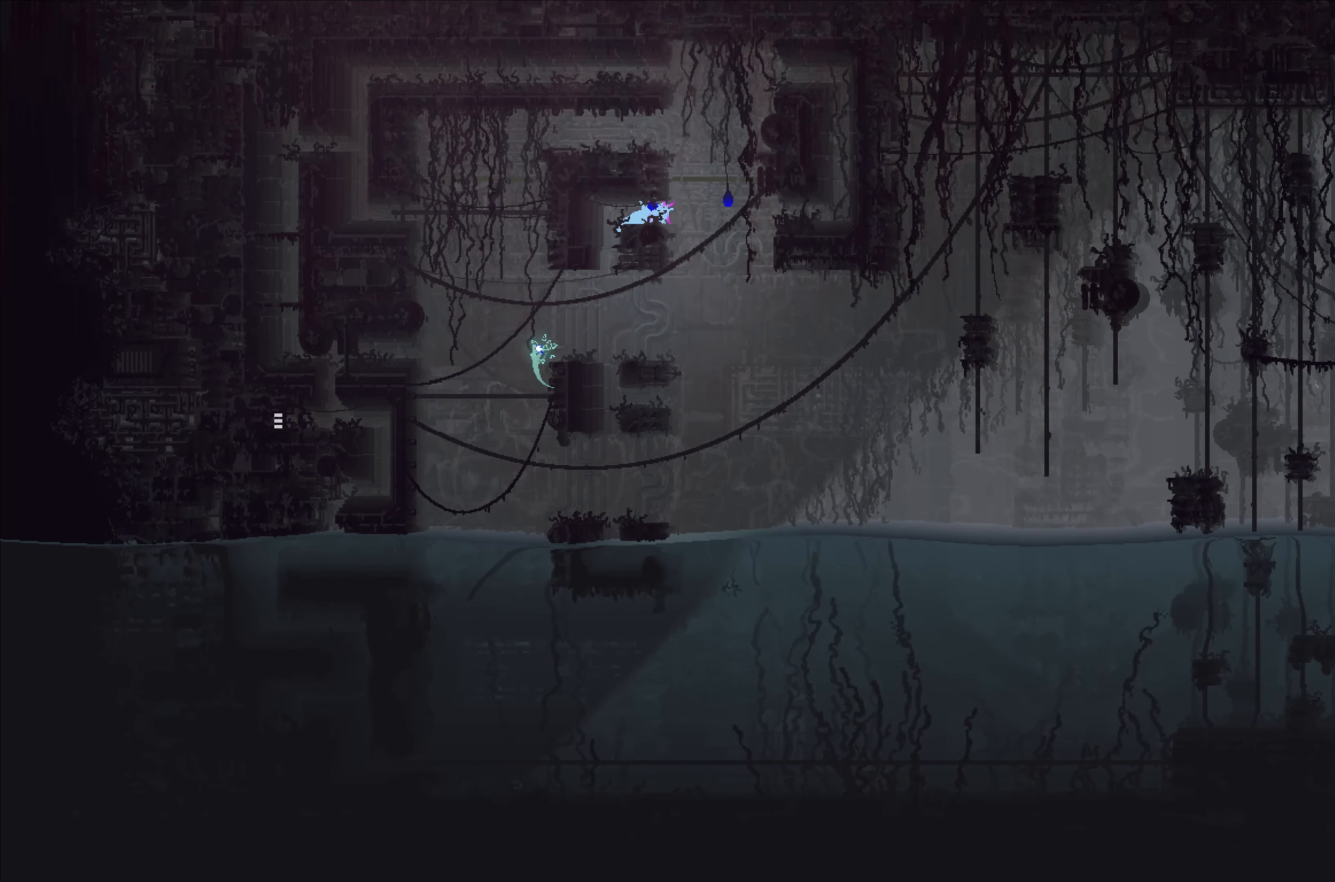
{"buttons": ["X"], "left_stick": "center", "events": []}
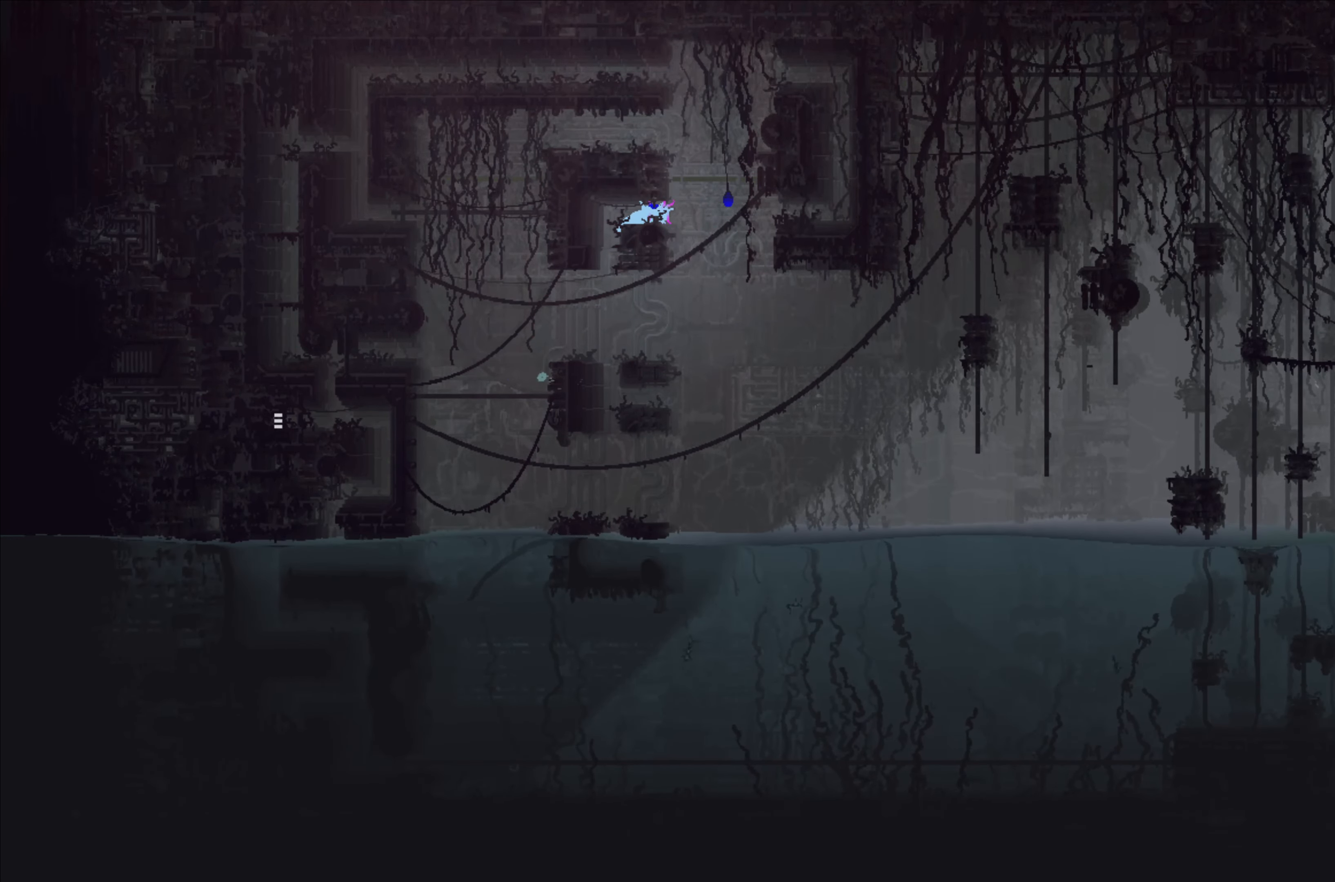
{"buttons": ["X"], "left_stick": "center", "events": []}
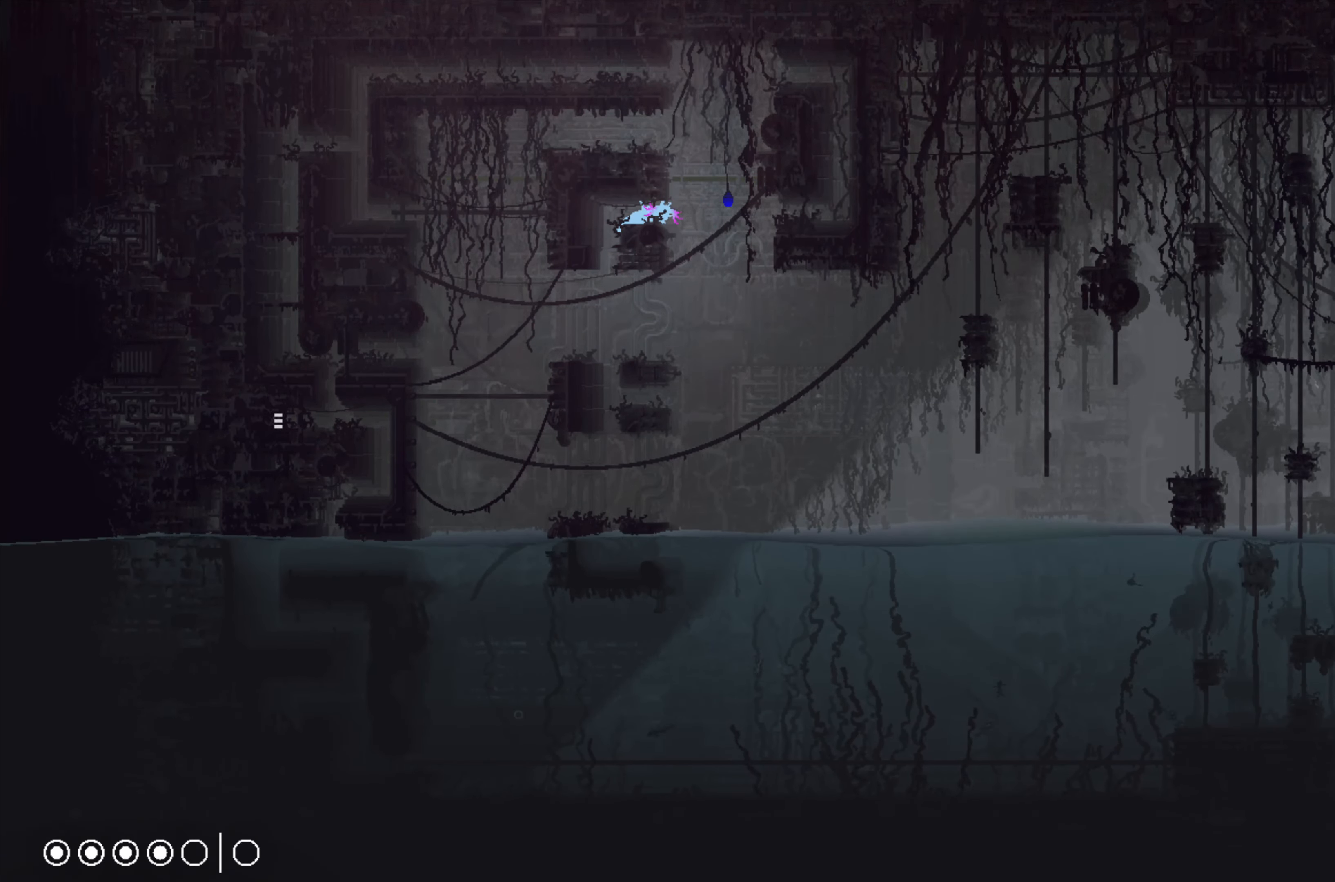
{"buttons": [], "left_stick": "center", "events": [[317, "X", "up"]]}
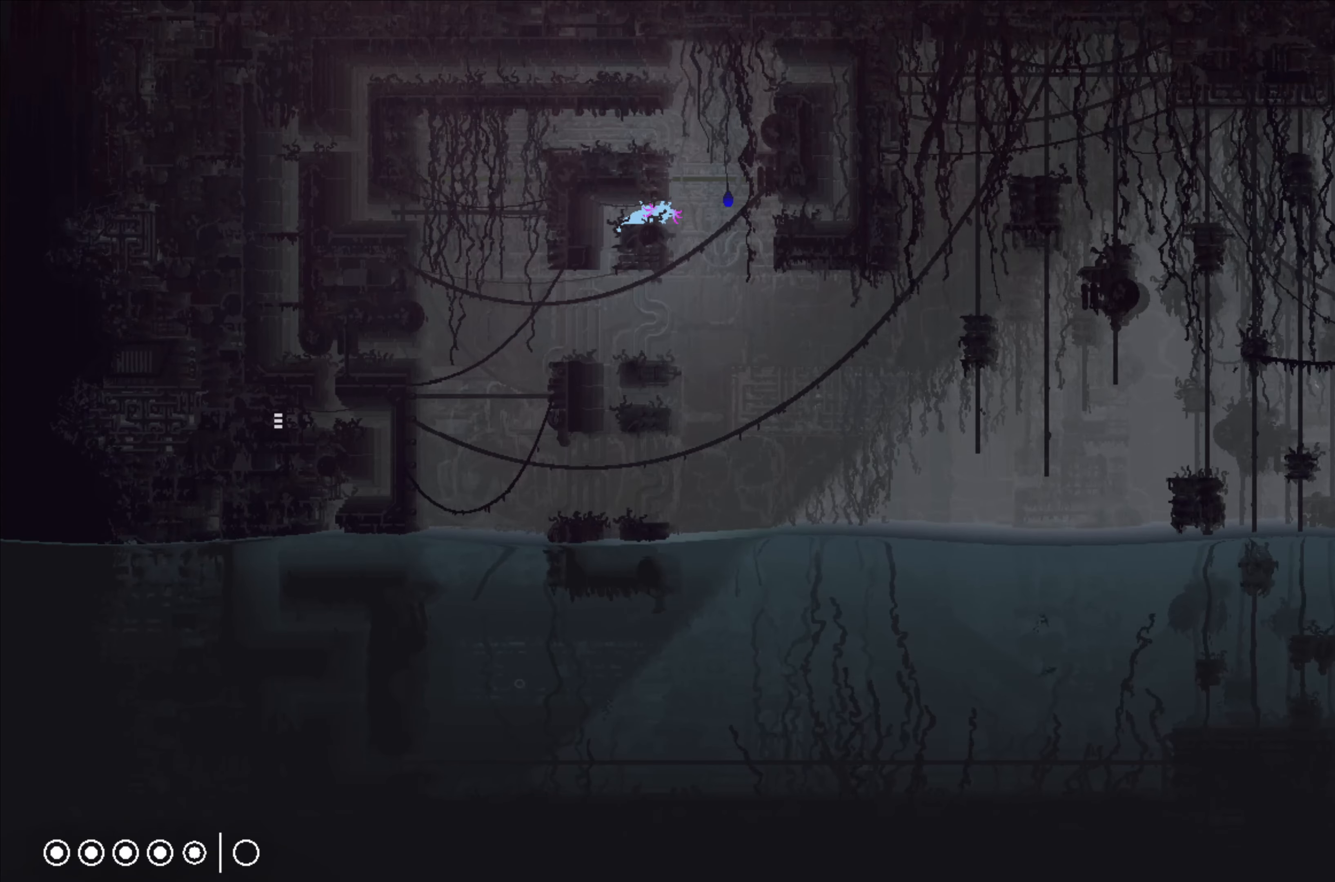
{"buttons": ["X"], "left_stick": "right", "events": [[117, "left_stick", "right"], [234, "A", "down"], [350, "X", "down"], [400, "A", "up"]]}
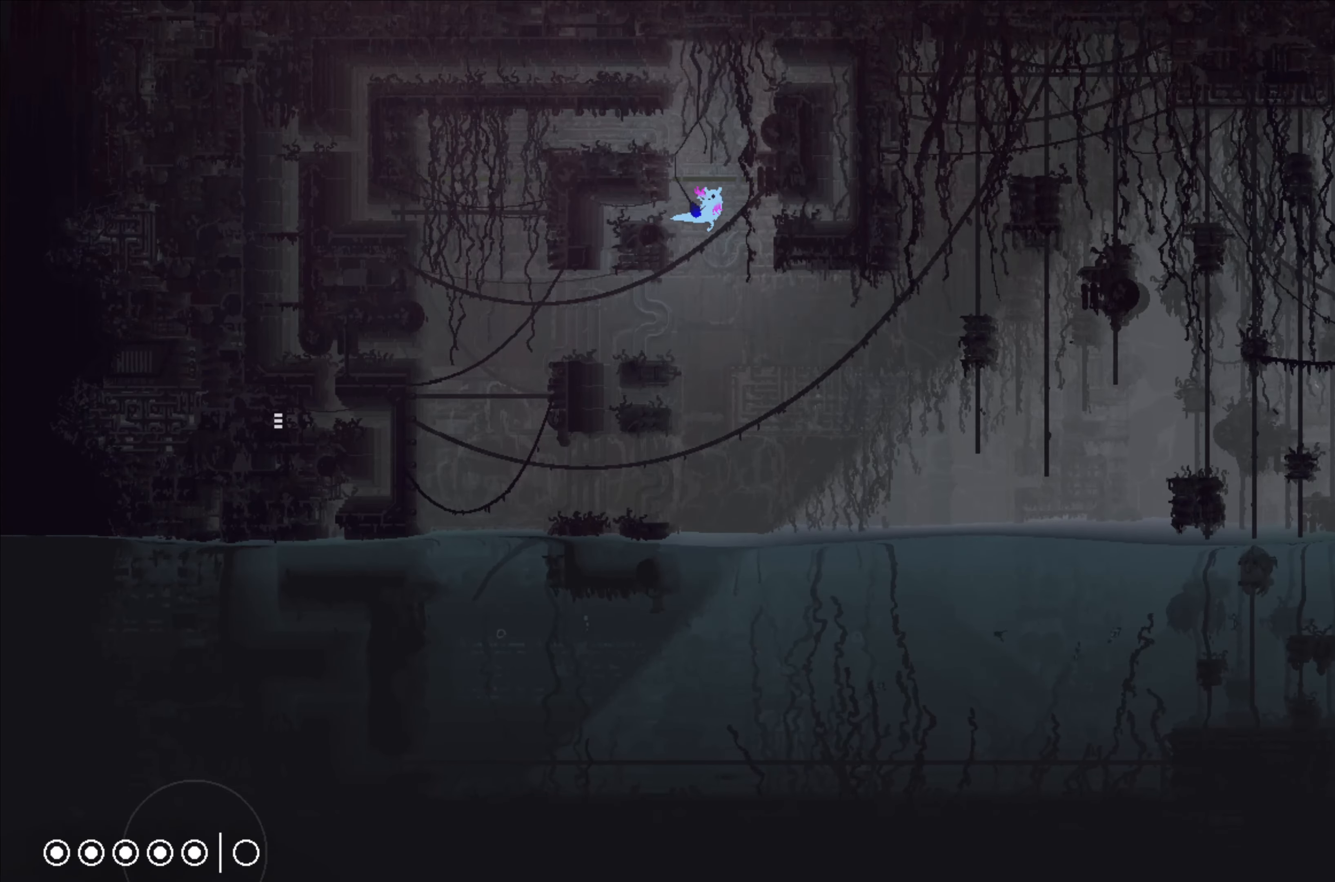
{"buttons": ["X"], "left_stick": "right", "events": [[267, "left_stick", "center"], [484, "left_stick", "right"]]}
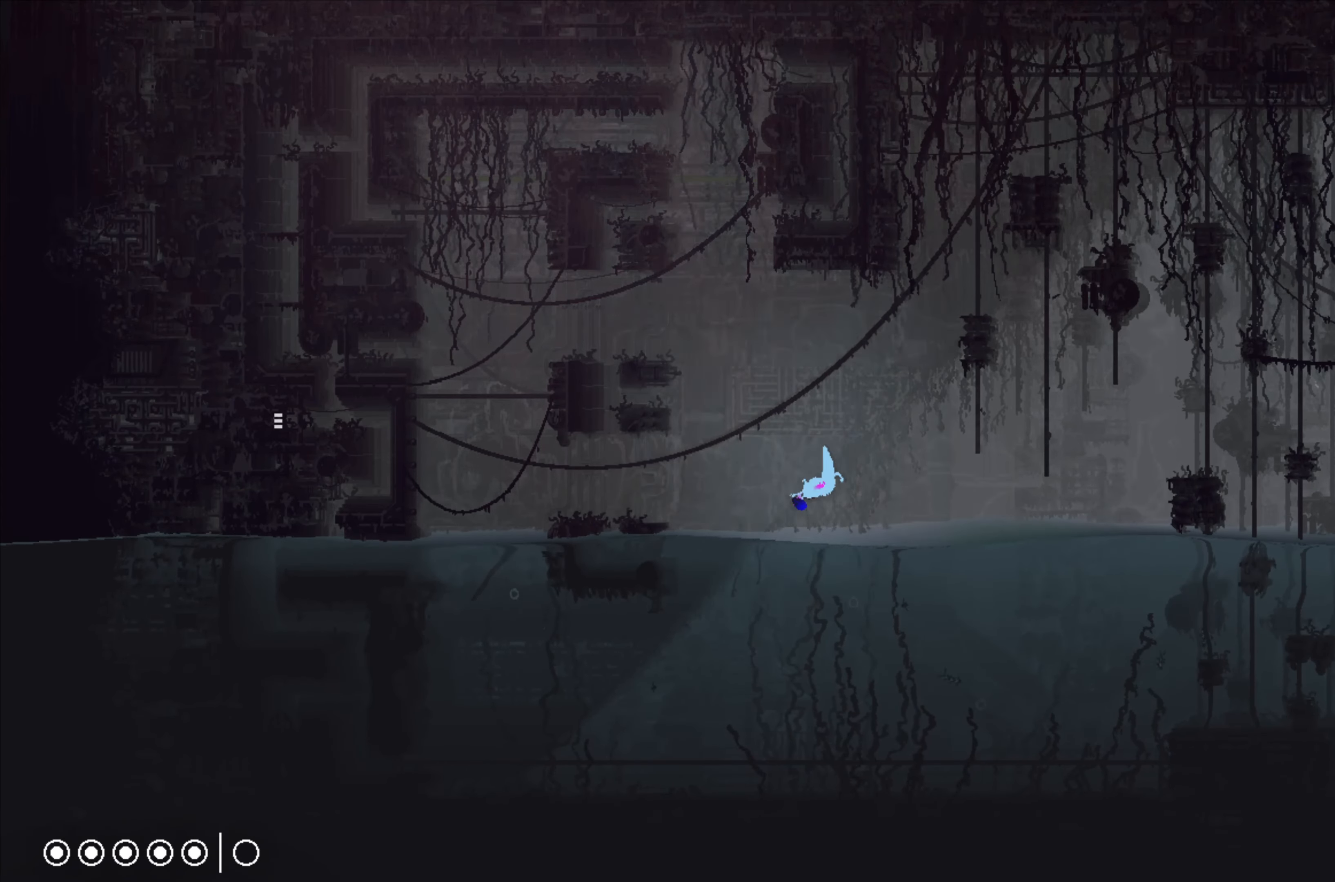
{"buttons": ["X"], "left_stick": "up-right", "events": [[67, "left_stick", "center"], [334, "left_stick", "up-right"]]}
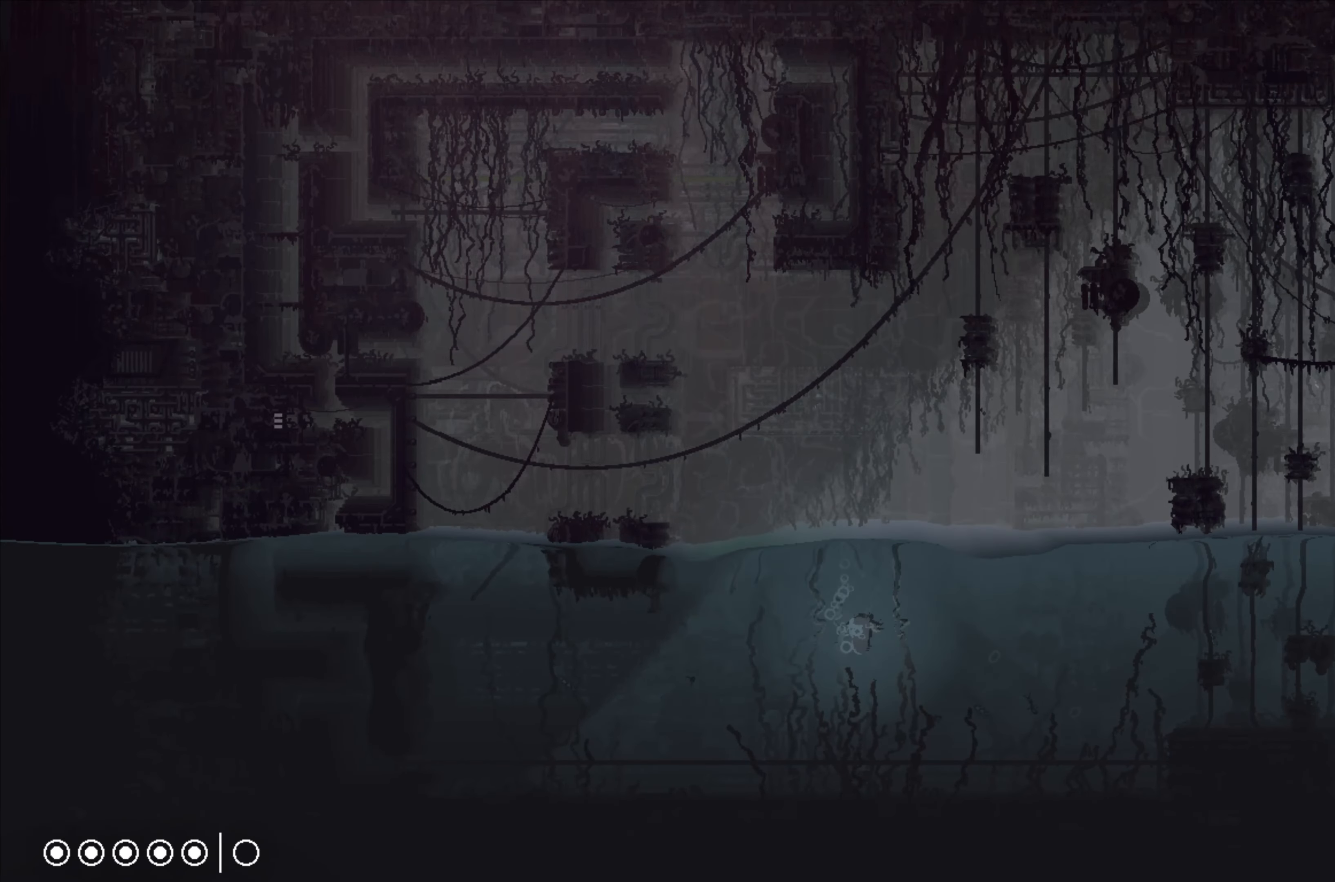
{"buttons": ["X"], "left_stick": "up", "events": [[117, "left_stick", "up"]]}
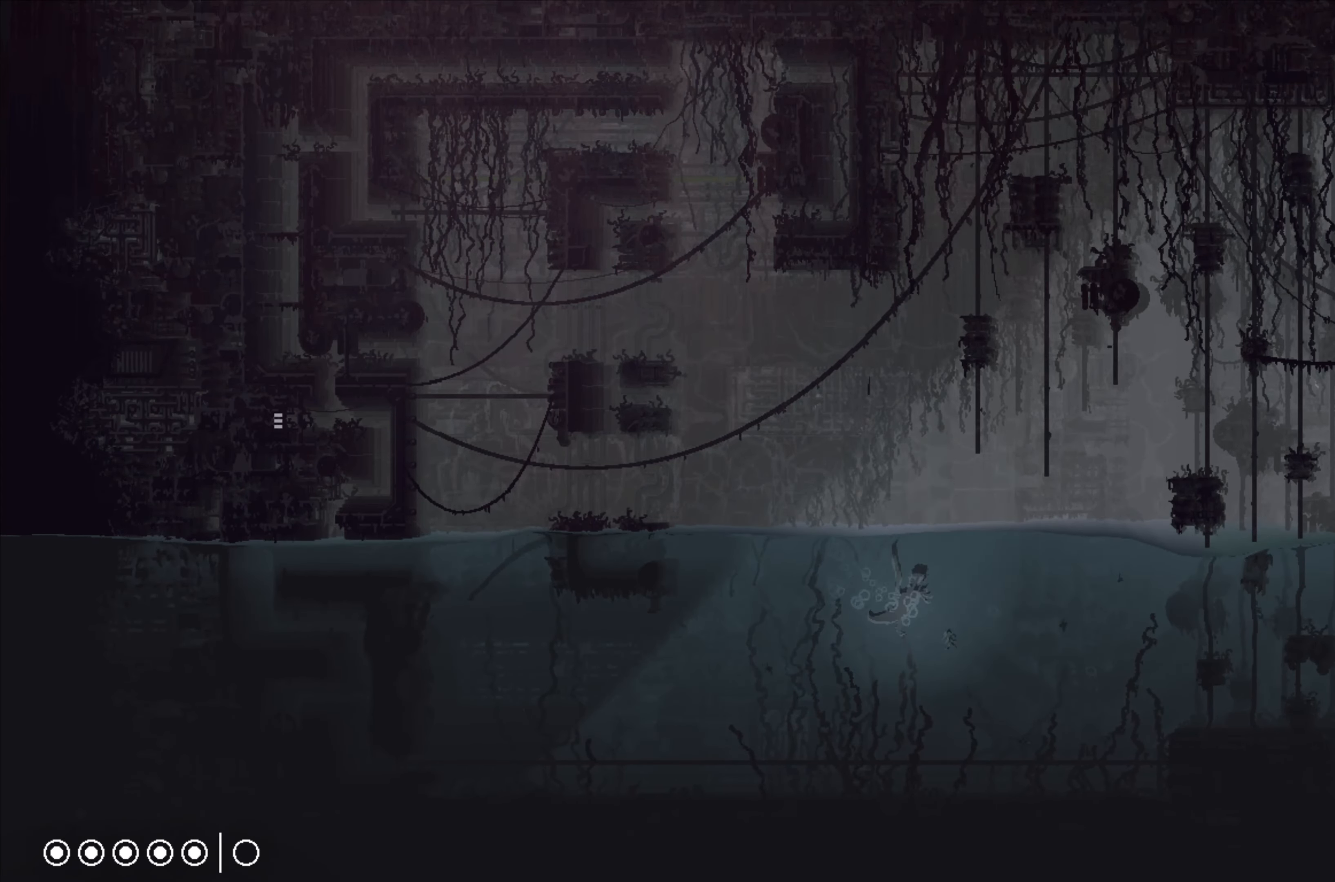
{"buttons": ["X"], "left_stick": "center", "events": [[150, "left_stick", "center"]]}
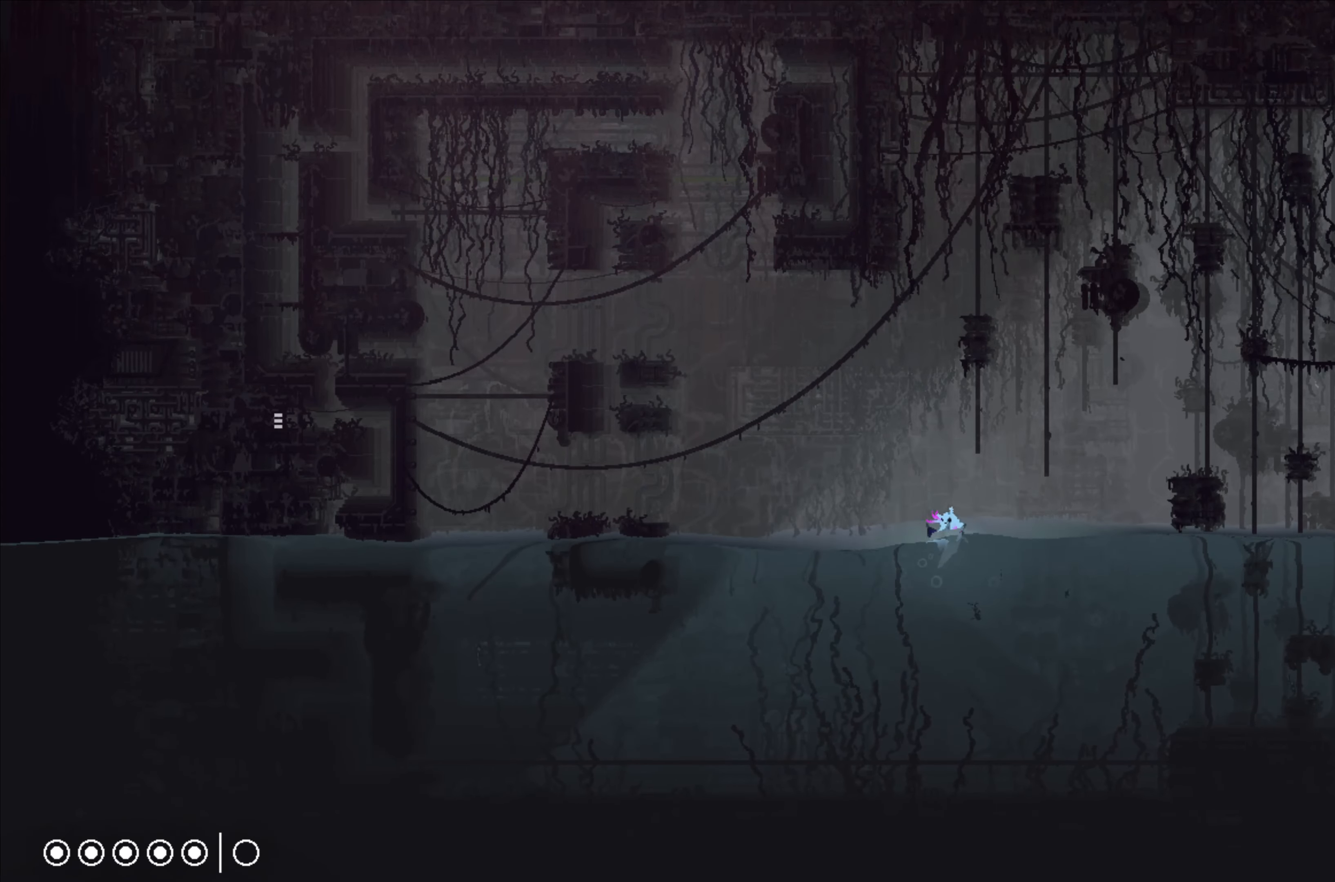
{"buttons": ["X"], "left_stick": "center", "events": []}
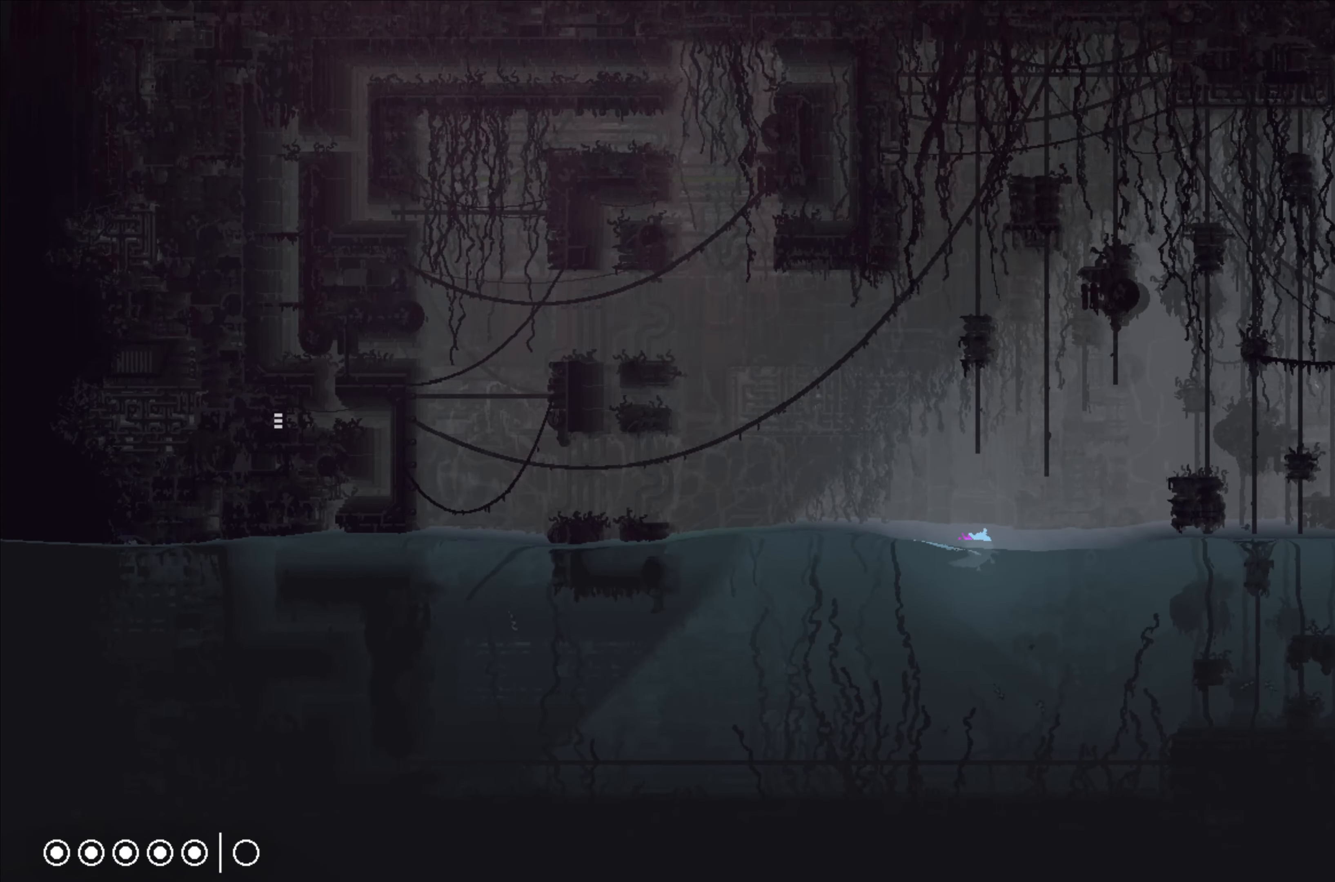
{"buttons": ["X"], "left_stick": "center", "events": []}
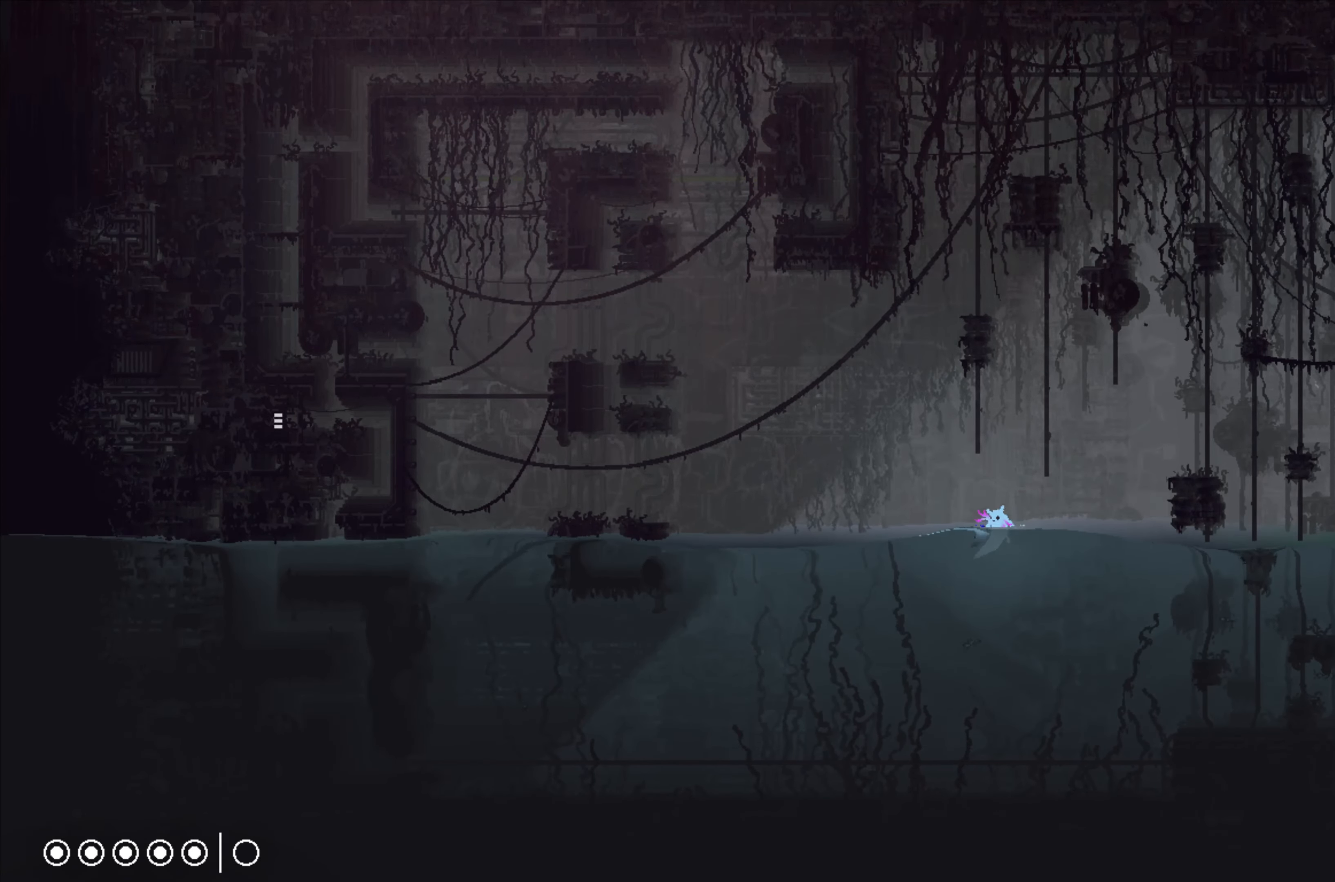
{"buttons": ["X"], "left_stick": "center", "events": []}
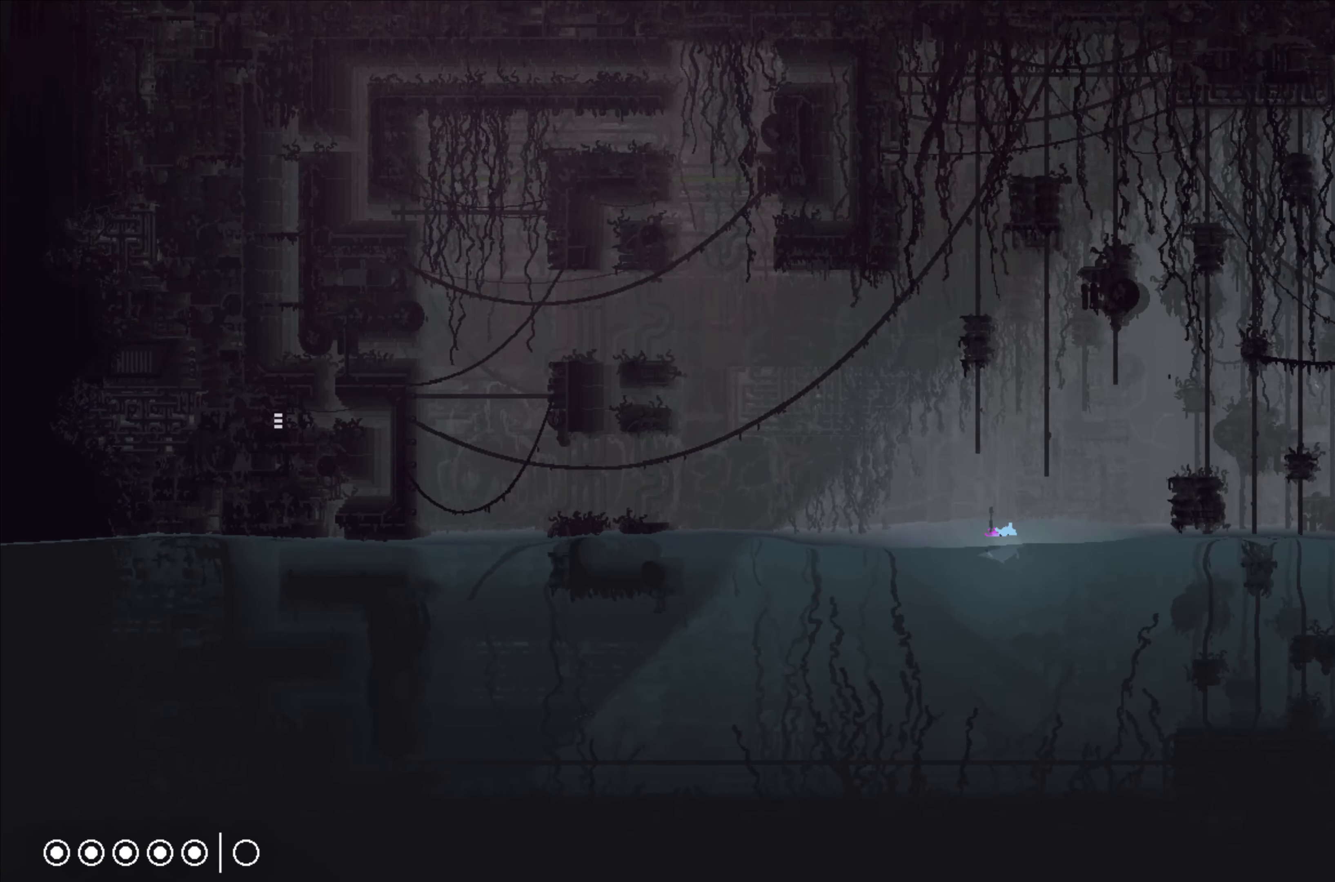
{"buttons": ["X"], "left_stick": "right", "events": [[334, "left_stick", "right"]]}
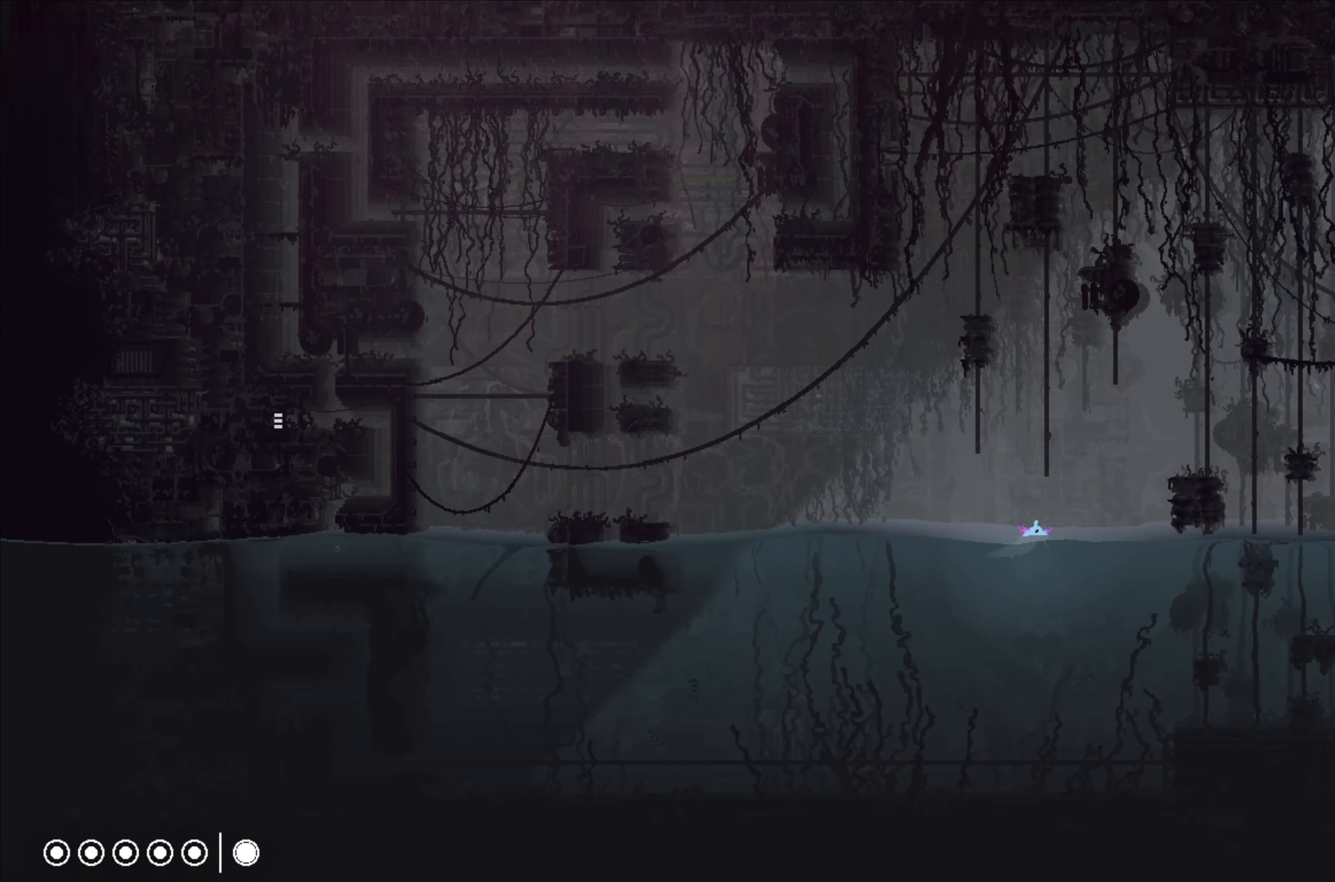
{"buttons": [], "left_stick": "right", "events": [[84, "X", "up"]]}
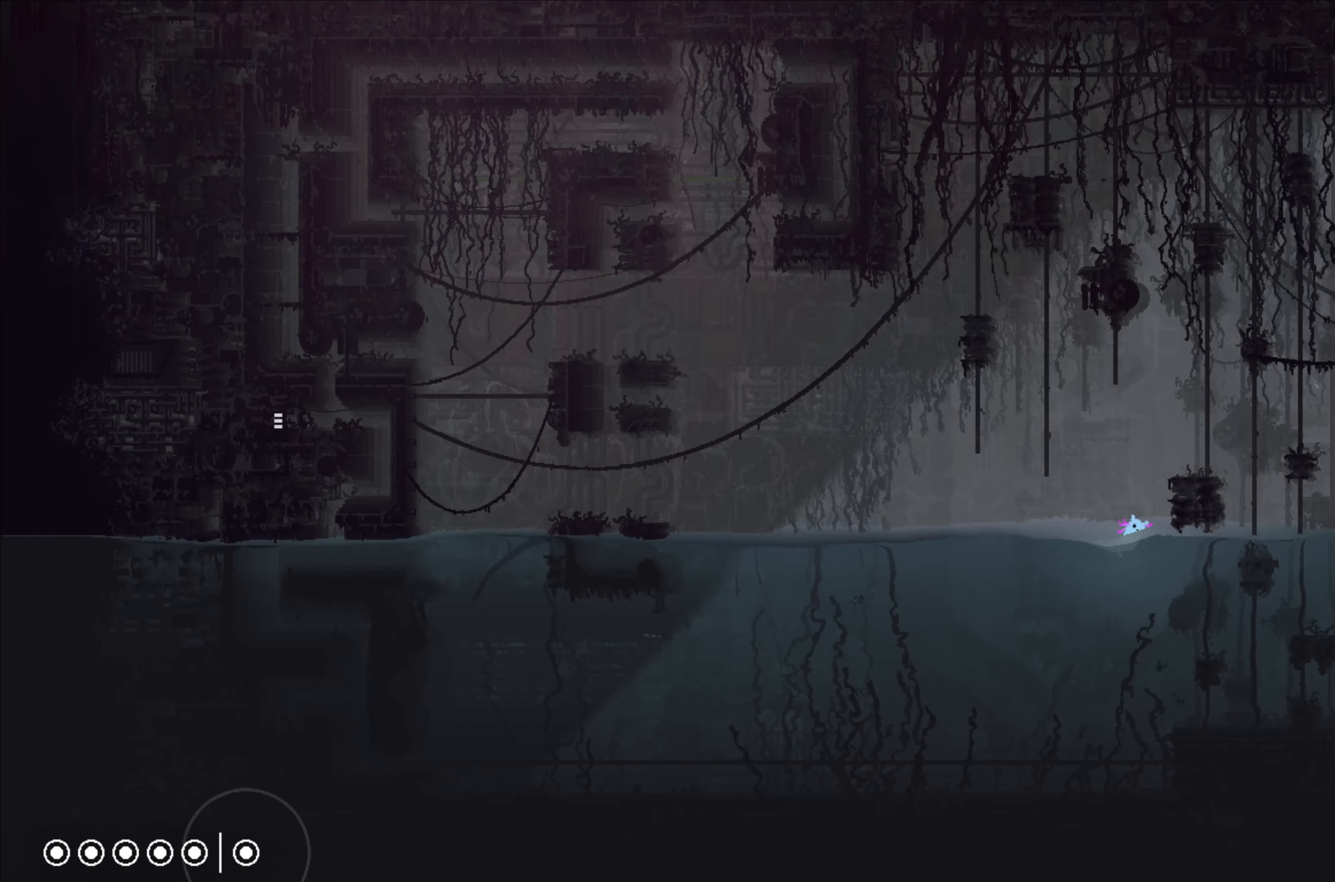
{"buttons": [], "left_stick": "right", "events": []}
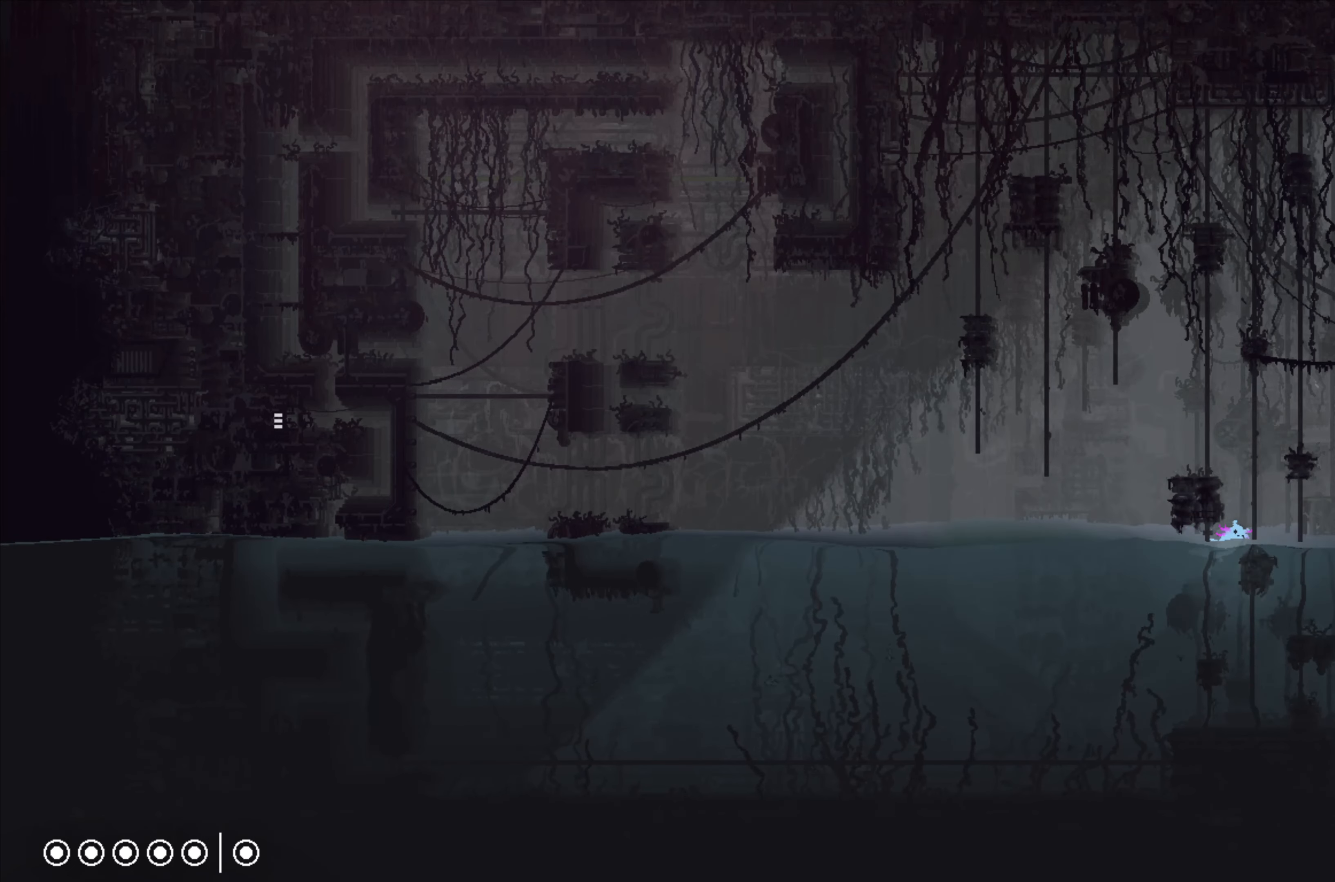
{"buttons": [], "left_stick": "right", "events": []}
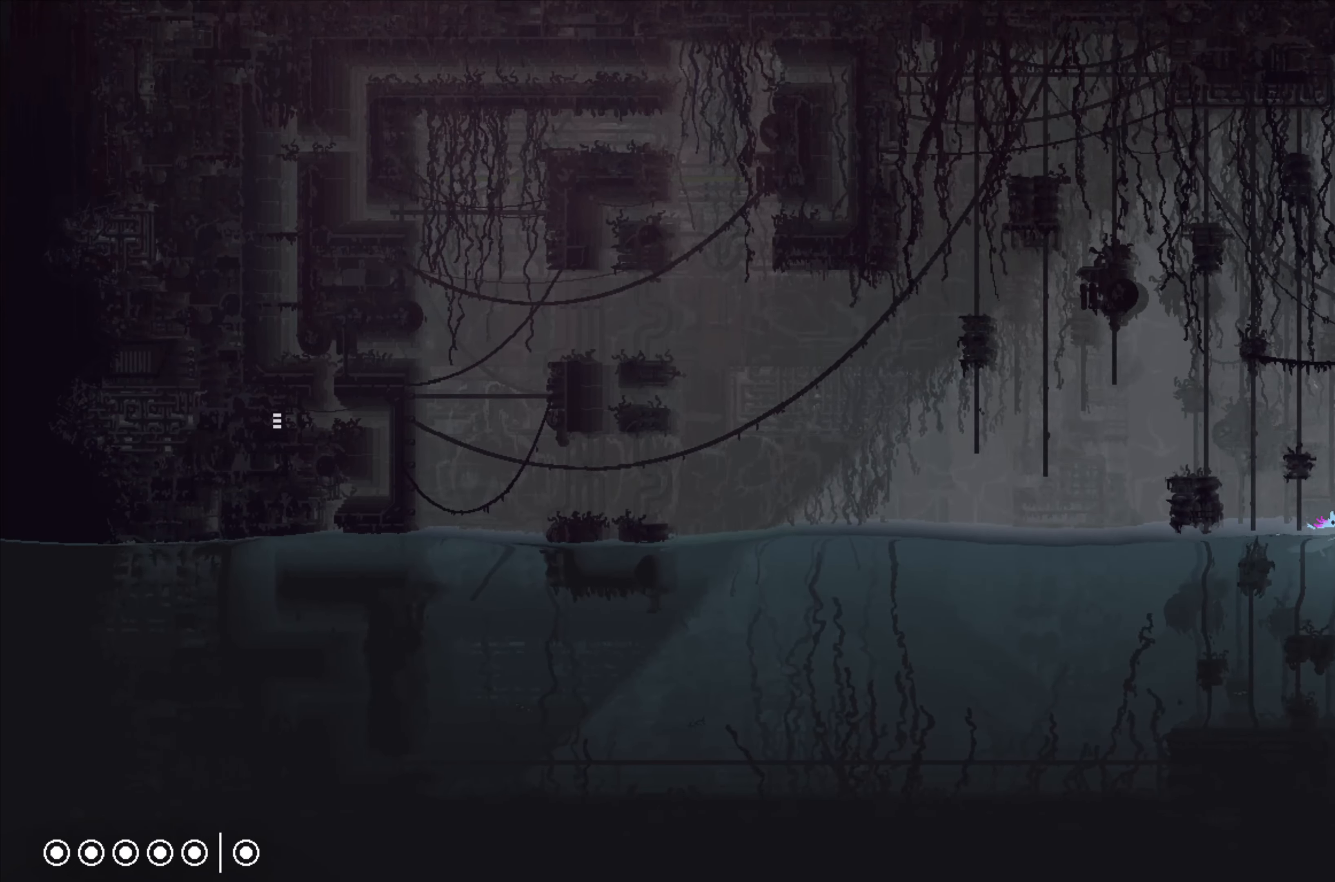
{"buttons": [], "left_stick": "right", "events": []}
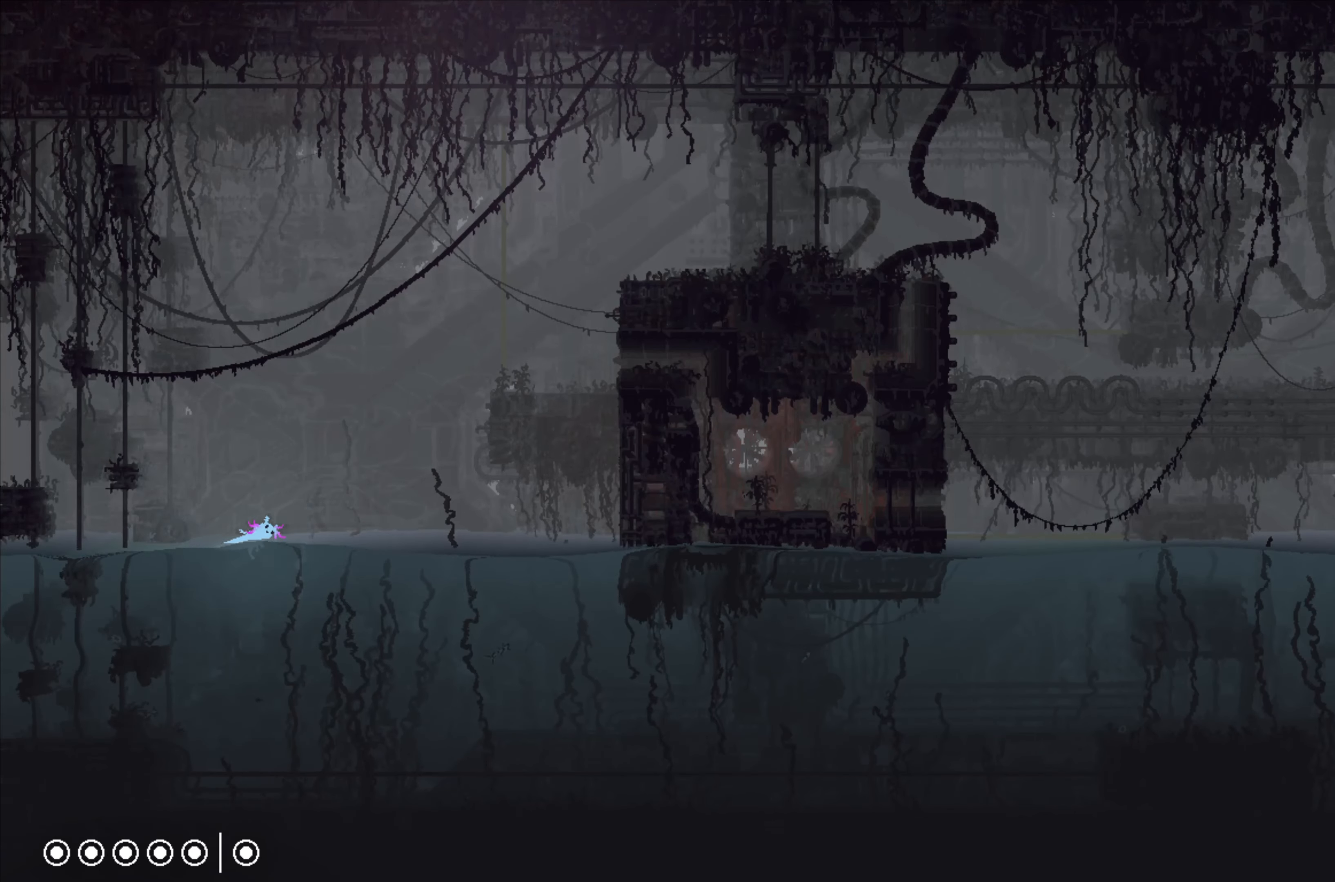
{"buttons": [], "left_stick": "right", "events": []}
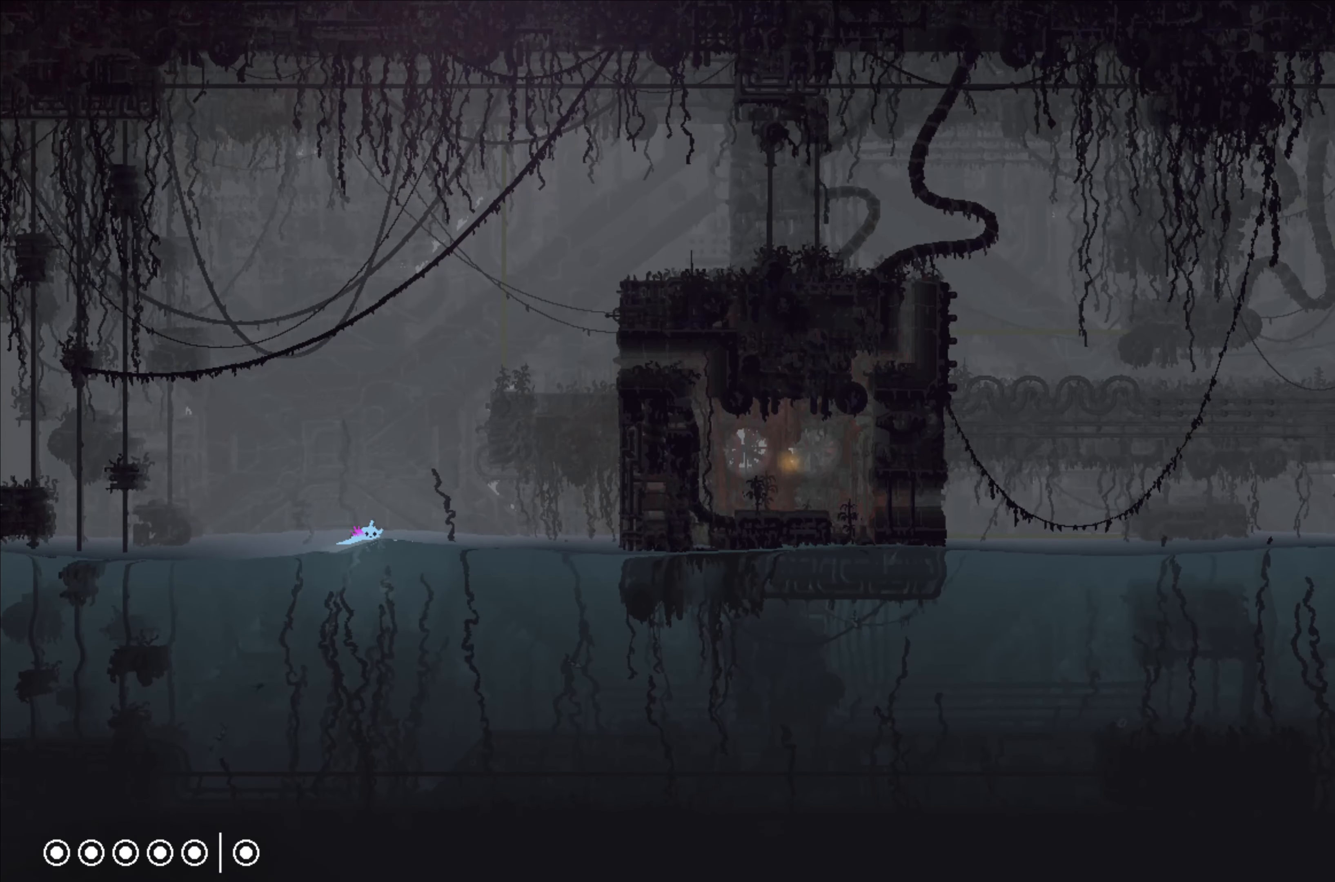
{"buttons": [], "left_stick": "down-right", "events": [[433, "left_stick", "down-right"]]}